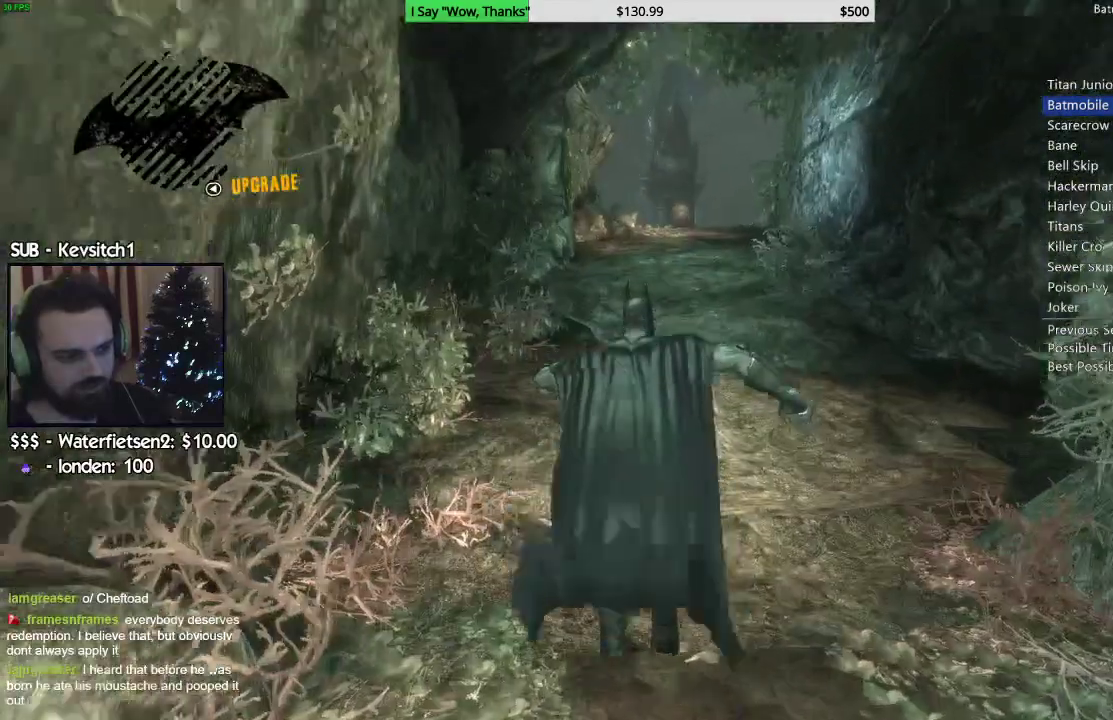
Gameplay with a controller (PlayStation layout); each line is a JSON object with the inputs held at the frame after it. "events" lists button and stick changes between this image and that frame as [ms after this image, input, new state], when the widget could be followed in between. Not read: L1.
{"buttons": ["CROSS"], "left_stick": "up-right", "right_stick": "center", "events": [[500, "left_stick", "up-right"]]}
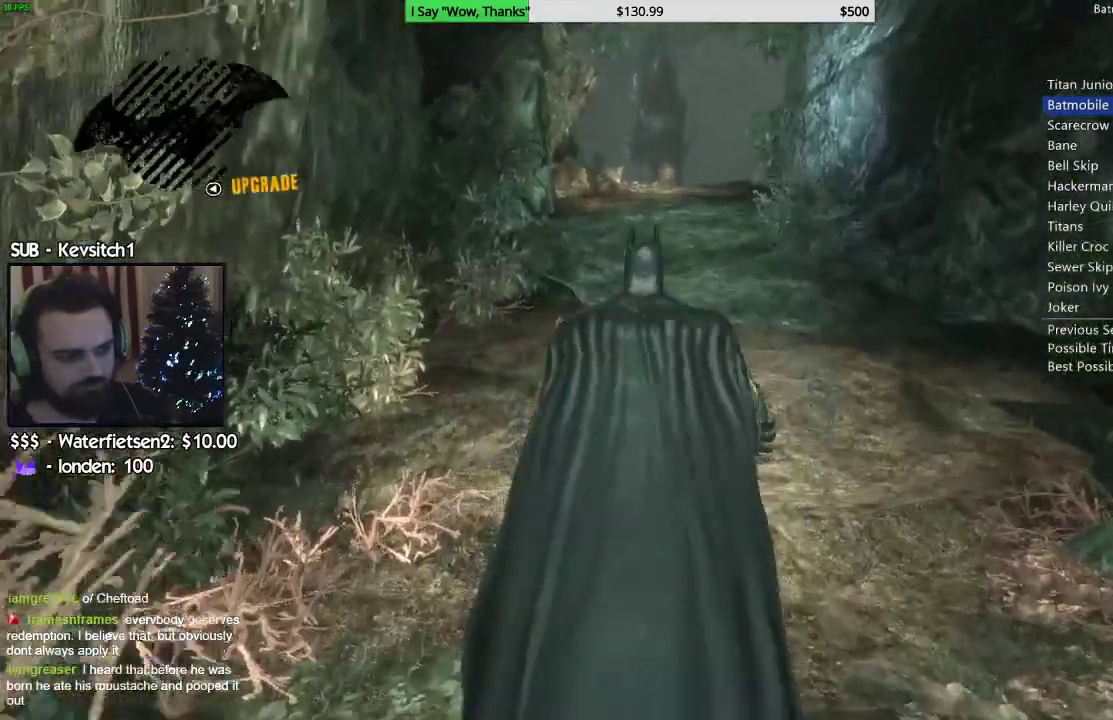
{"buttons": ["CROSS"], "left_stick": "up-right", "right_stick": "center", "events": []}
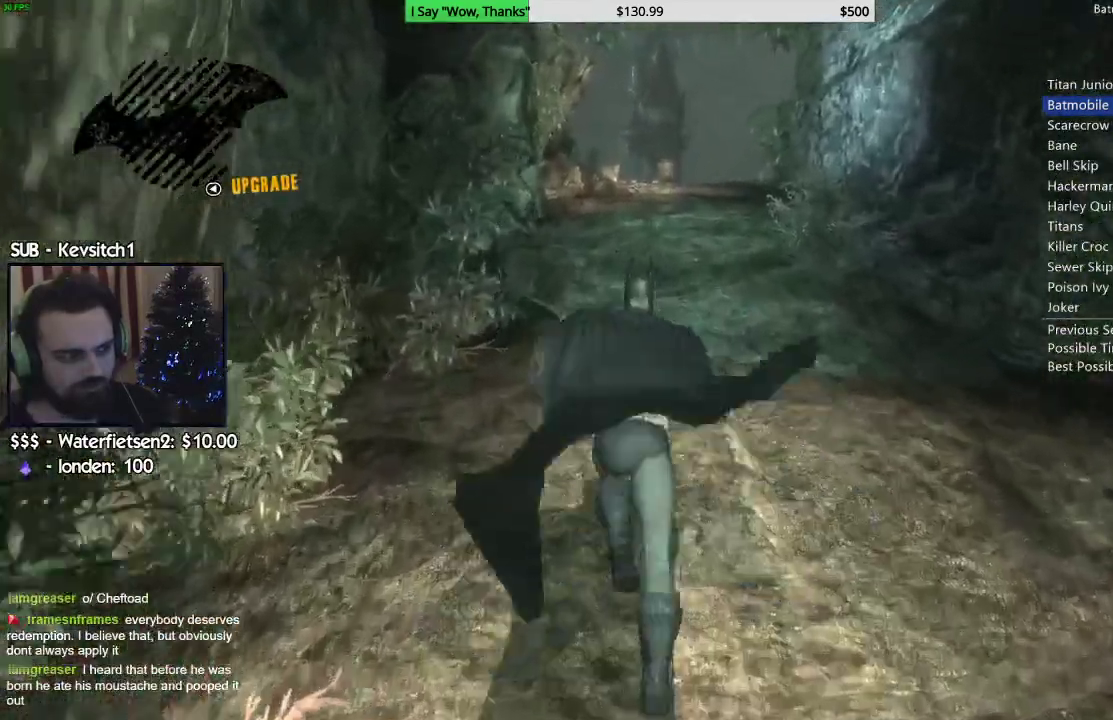
{"buttons": ["CROSS"], "left_stick": "up-right", "right_stick": "center", "events": []}
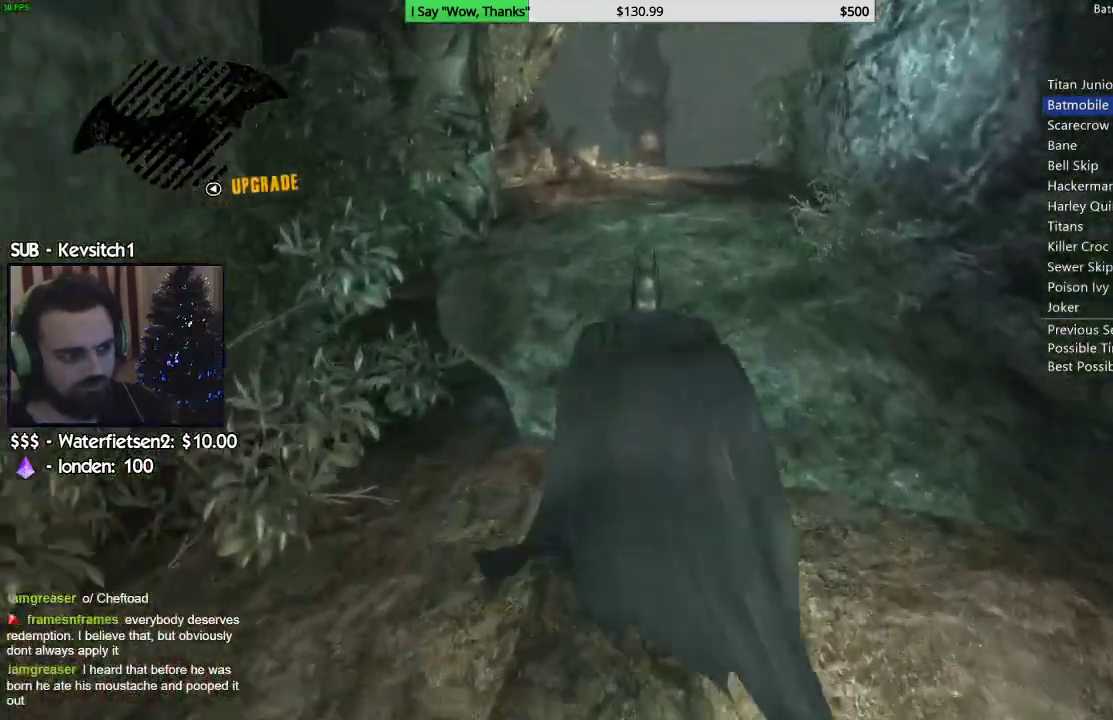
{"buttons": ["CROSS"], "left_stick": "up", "right_stick": "center", "events": [[133, "left_stick", "up"]]}
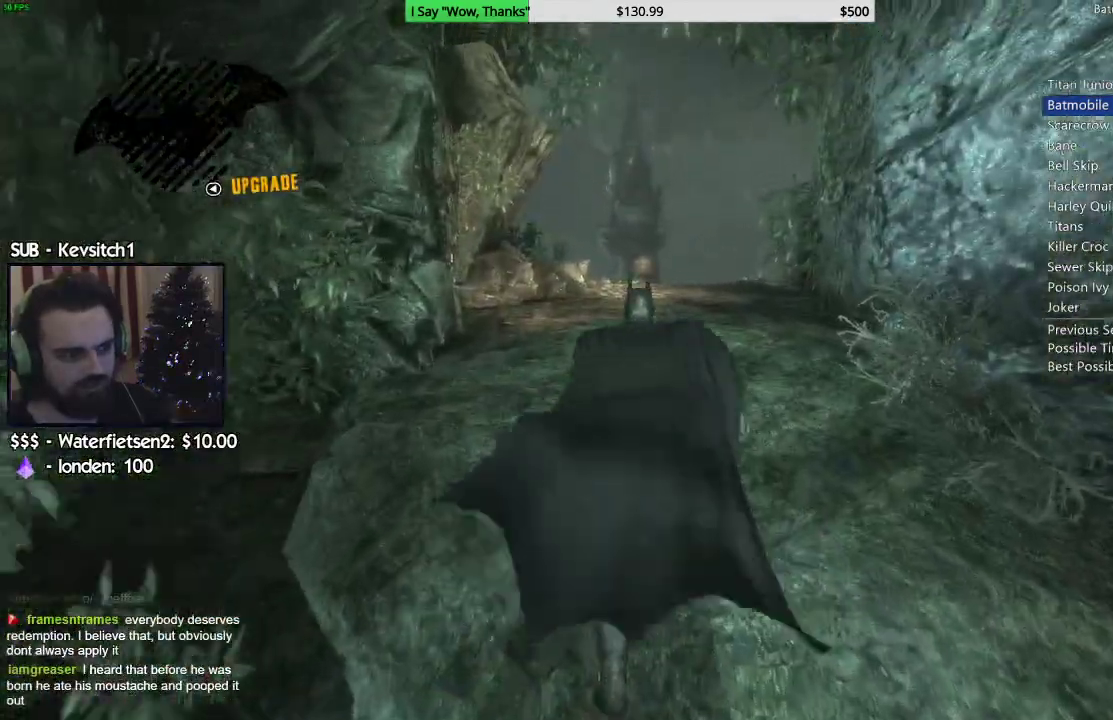
{"buttons": ["CROSS"], "left_stick": "up", "right_stick": "center", "events": []}
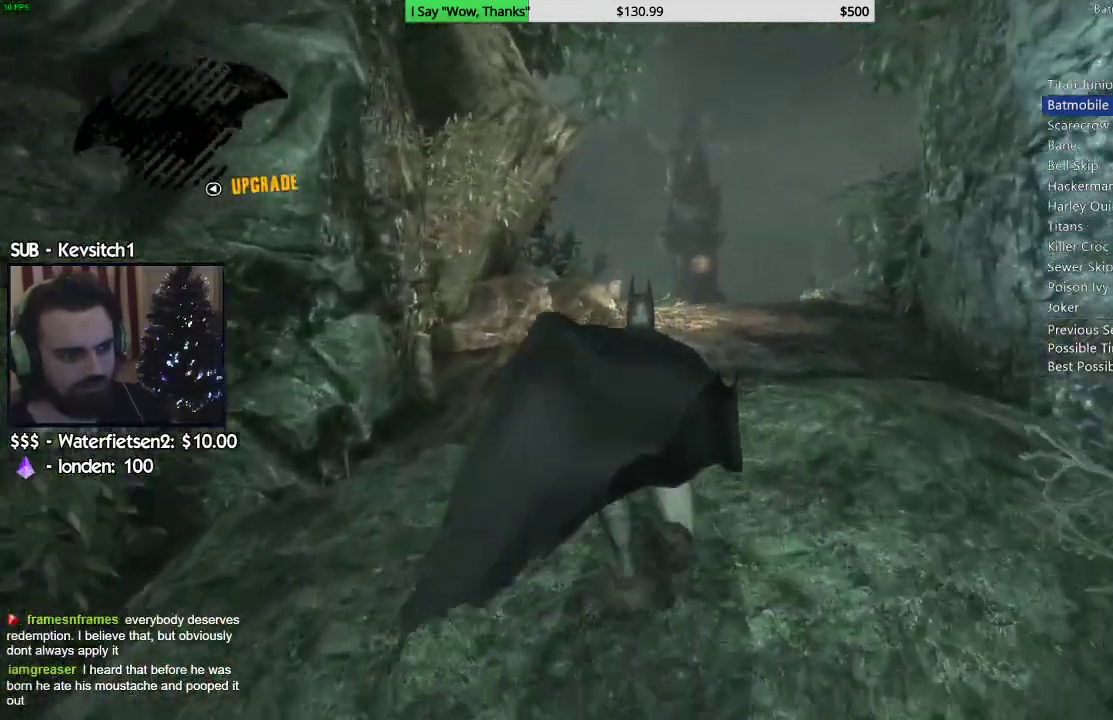
{"buttons": ["CROSS"], "left_stick": "up", "right_stick": "center", "events": []}
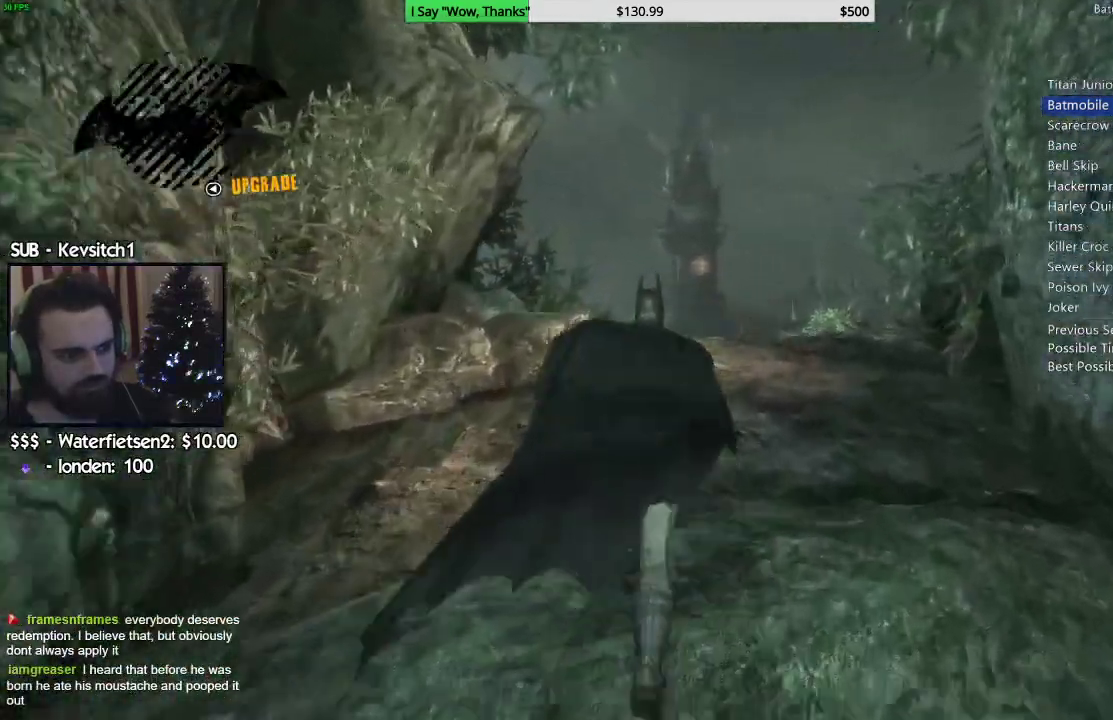
{"buttons": ["CROSS"], "left_stick": "up", "right_stick": "center", "events": [[133, "right_stick", "left"], [300, "right_stick", "center"]]}
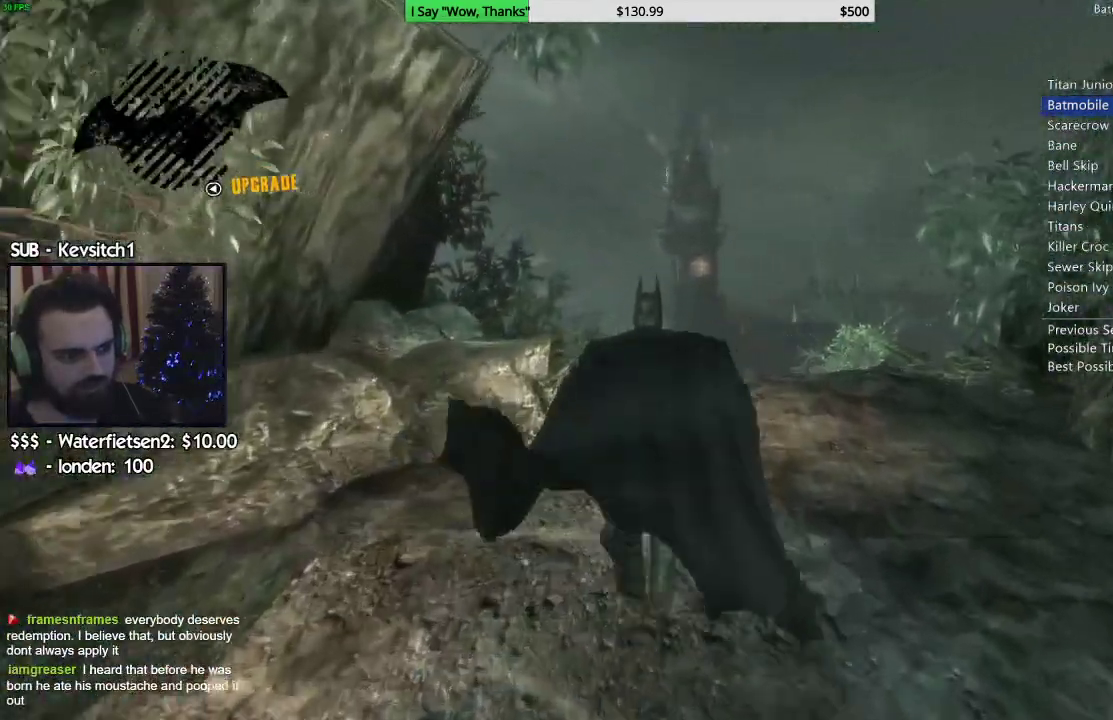
{"buttons": [], "left_stick": "up", "right_stick": "center", "events": [[150, "CROSS", "up"], [233, "CROSS", "down"], [333, "CROSS", "up"], [400, "CROSS", "down"], [483, "CROSS", "up"]]}
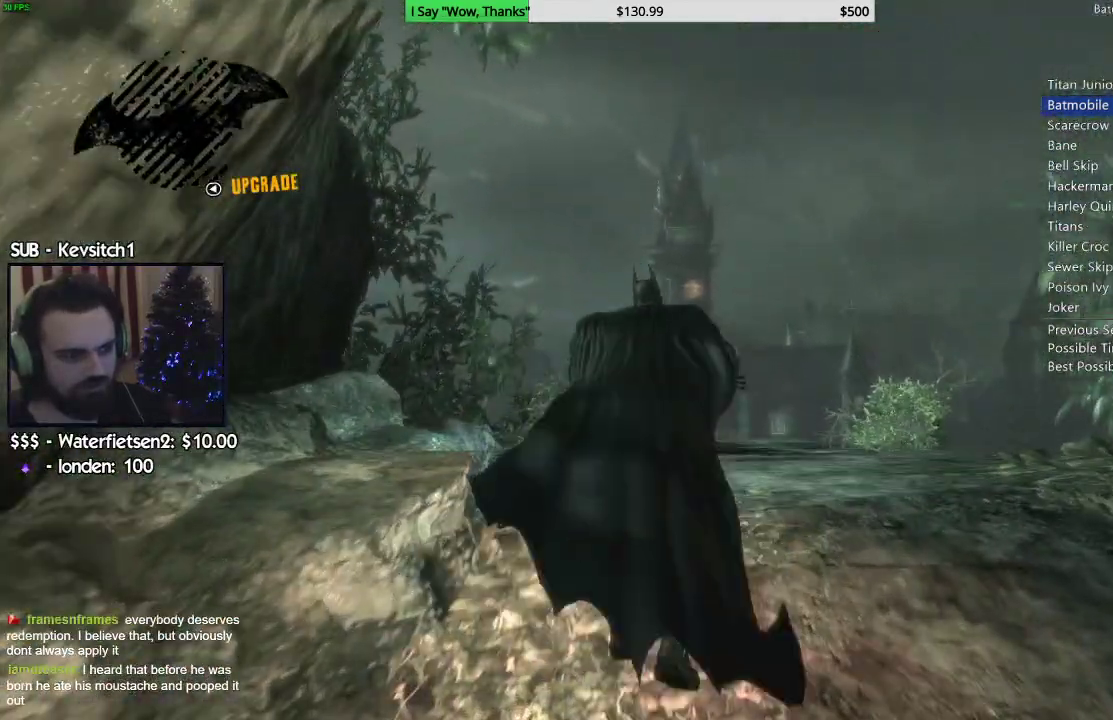
{"buttons": ["CIRCLE"], "left_stick": "center", "right_stick": "center", "events": [[483, "CIRCLE", "down"], [483, "left_stick", "center"]]}
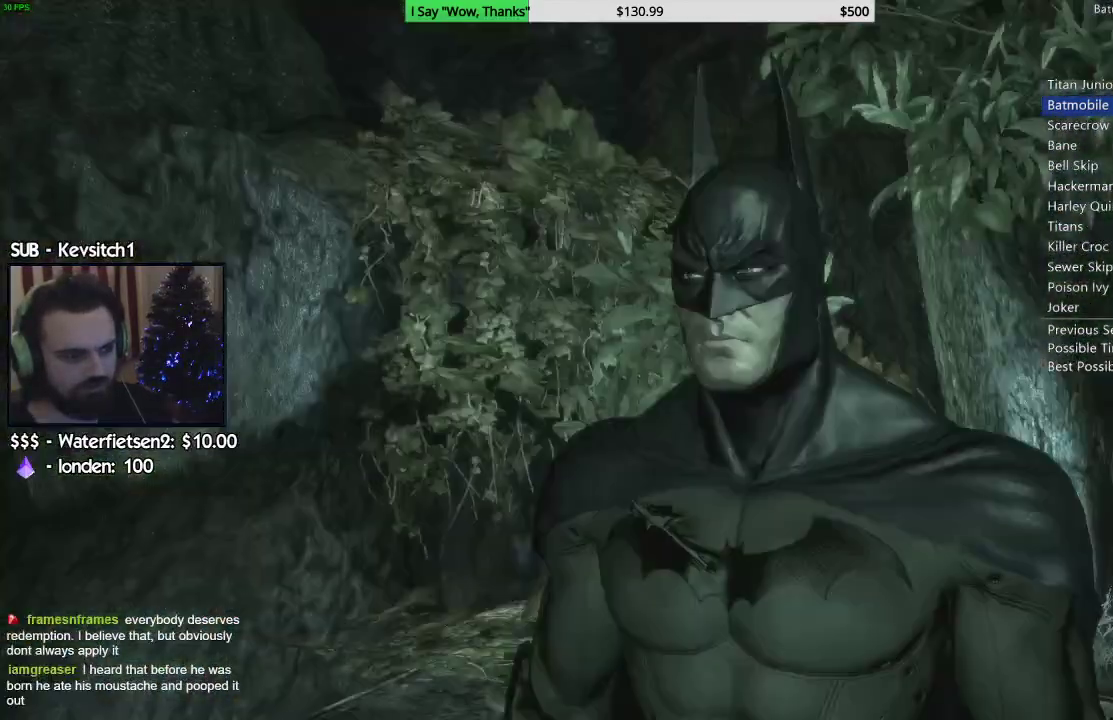
{"buttons": ["CIRCLE"], "left_stick": "center", "right_stick": "center"}
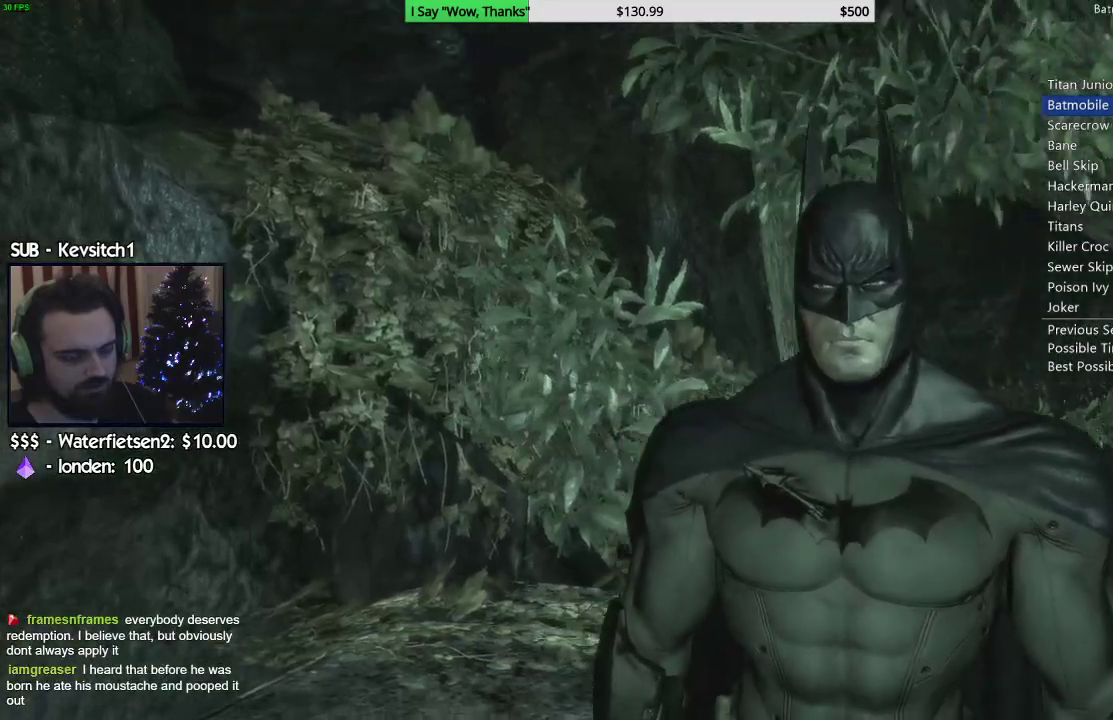
{"buttons": [], "left_stick": "center", "right_stick": "down", "events": [[33, "CIRCLE", "up"], [100, "CIRCLE", "down"], [183, "CIRCLE", "up"], [267, "CIRCLE", "down"], [333, "CIRCLE", "up"], [417, "CIRCLE", "down"], [417, "right_stick", "down"], [500, "CIRCLE", "up"]]}
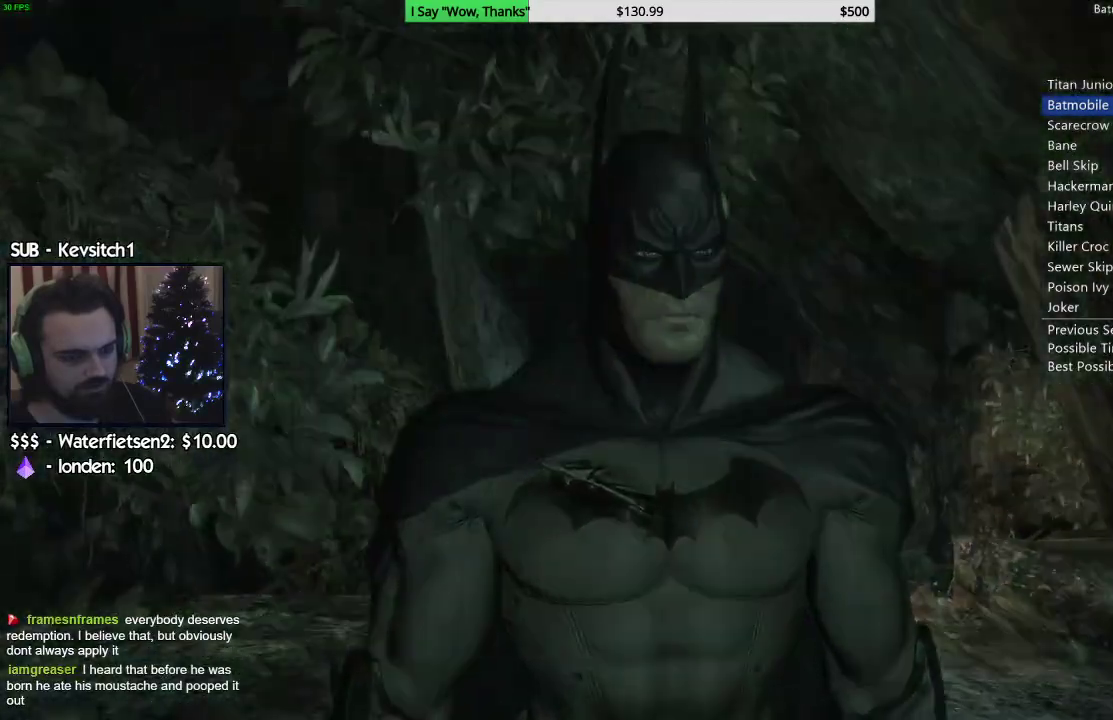
{"buttons": ["CROSS"], "left_stick": "down-left", "right_stick": "down-left", "events": [[17, "right_stick", "center"], [50, "CIRCLE", "down"], [133, "CIRCLE", "up"], [183, "left_stick", "down-left"], [200, "CROSS", "down"], [433, "right_stick", "down-left"]]}
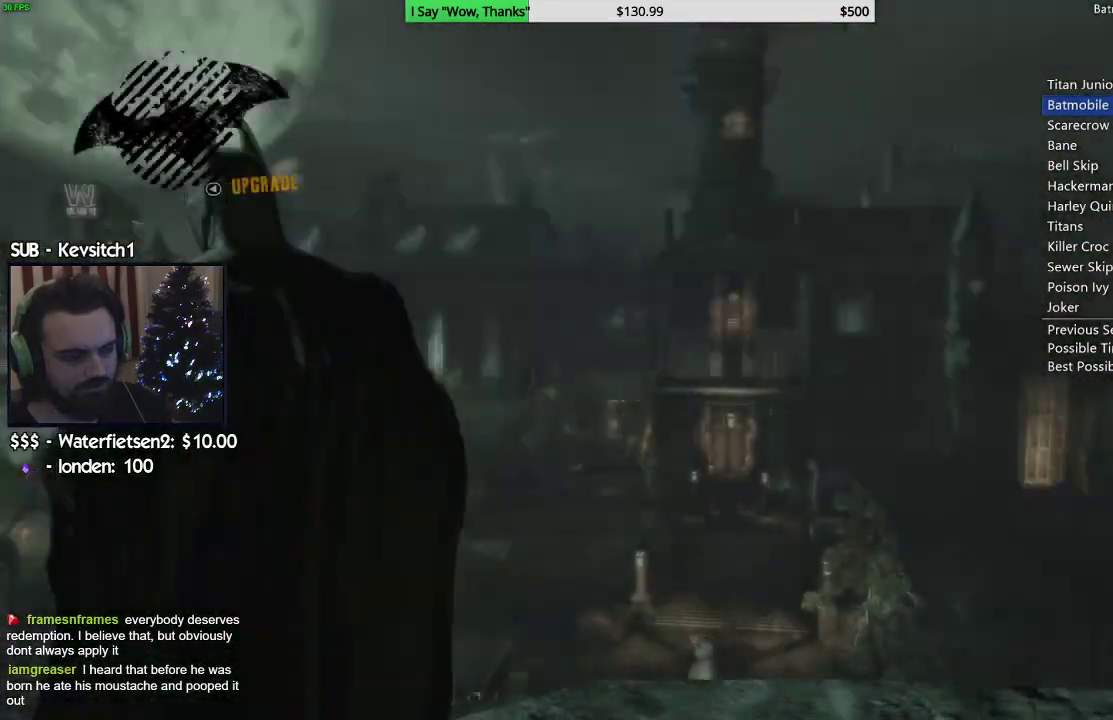
{"buttons": ["CROSS"], "left_stick": "up-left", "right_stick": "left", "events": [[200, "left_stick", "left"], [300, "left_stick", "up-left"], [417, "right_stick", "left"]]}
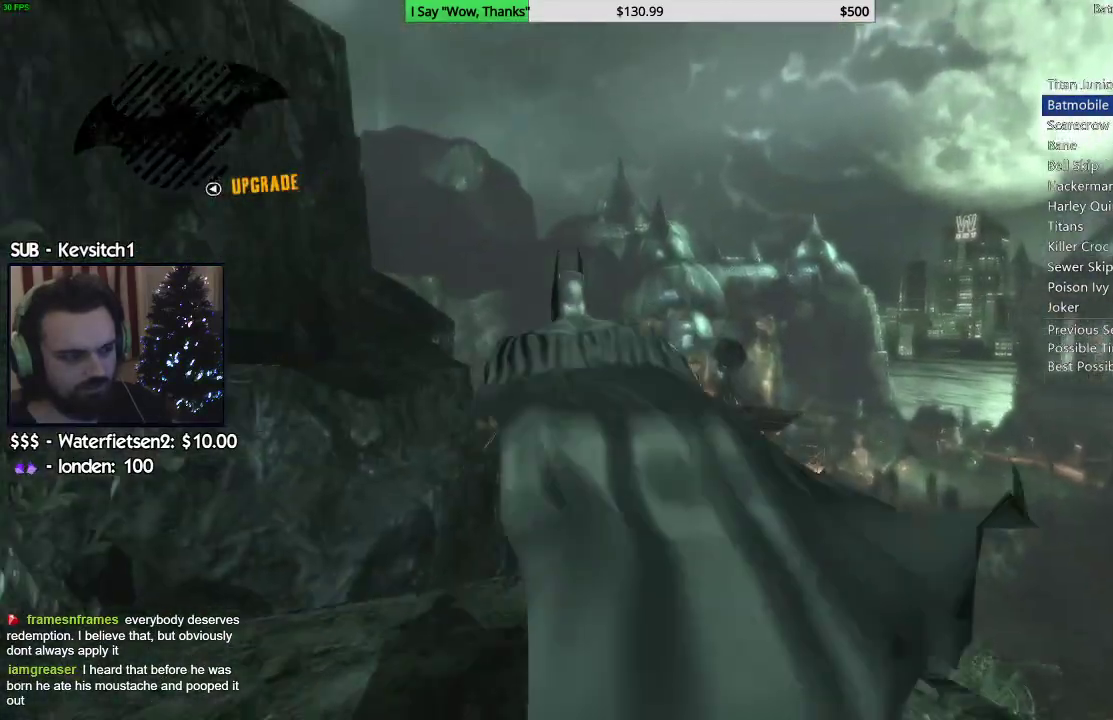
{"buttons": ["CROSS"], "left_stick": "up", "right_stick": "left", "events": [[117, "left_stick", "up"]]}
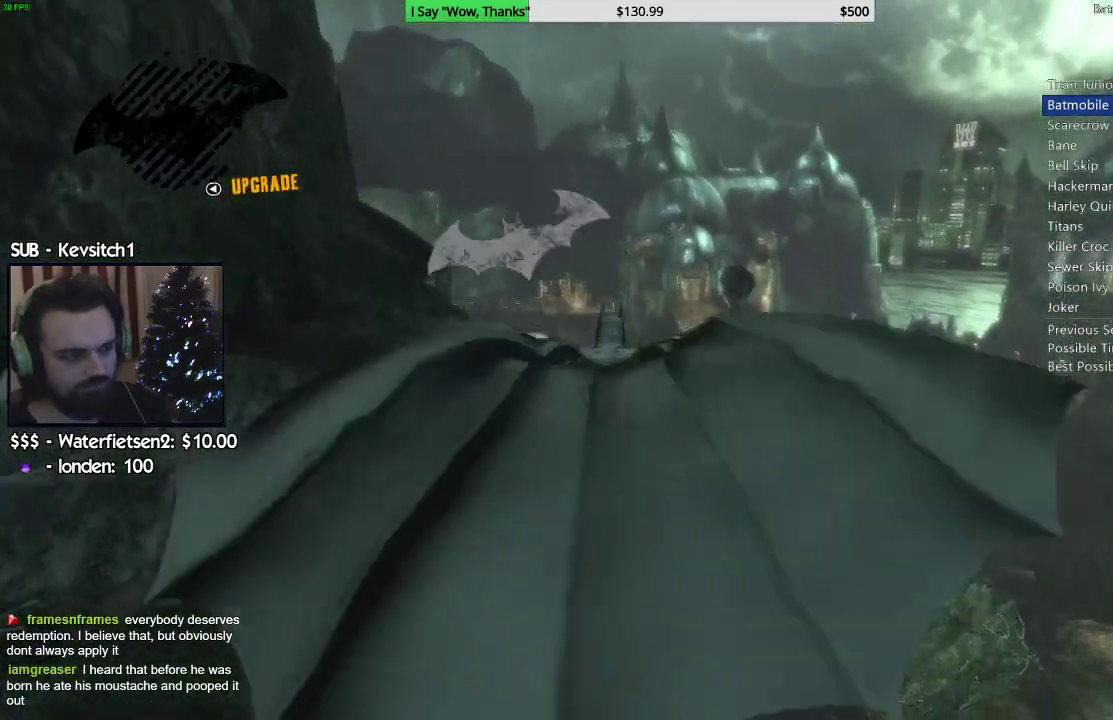
{"buttons": ["CROSS"], "left_stick": "right", "right_stick": "down-left", "events": [[333, "right_stick", "down-left"], [500, "left_stick", "right"]]}
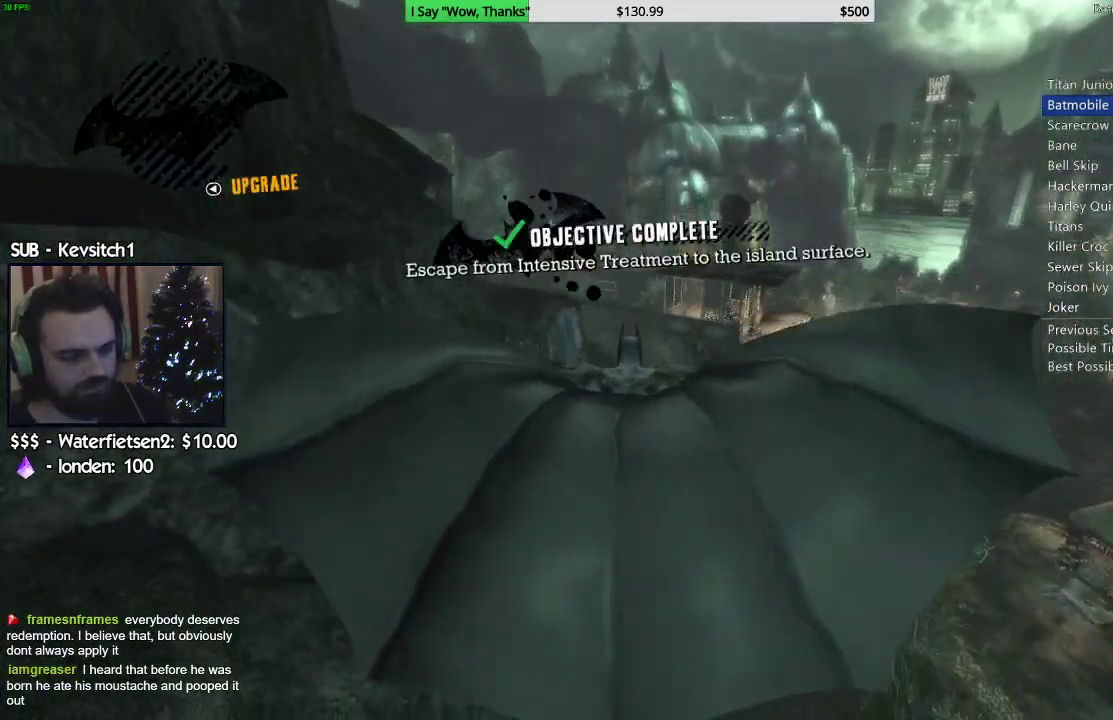
{"buttons": ["CROSS"], "left_stick": "right", "right_stick": "down-left", "events": [[200, "left_stick", "center"], [283, "left_stick", "right"]]}
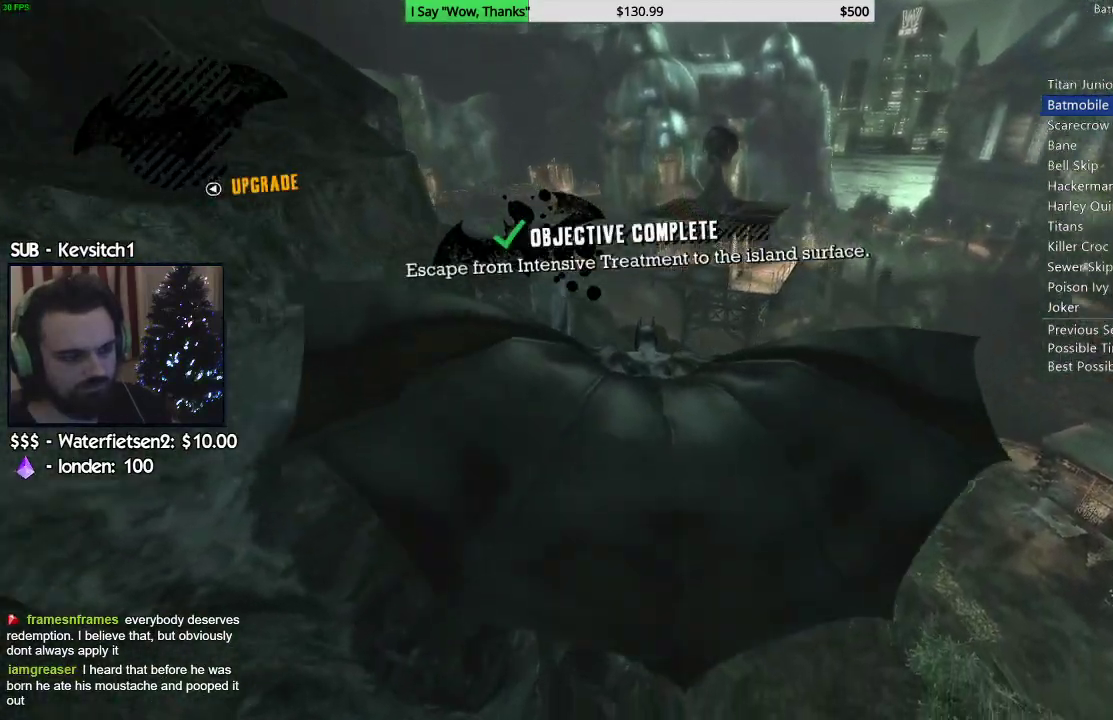
{"buttons": ["CROSS"], "left_stick": "down-right", "right_stick": "down-left", "events": [[117, "left_stick", "down-right"]]}
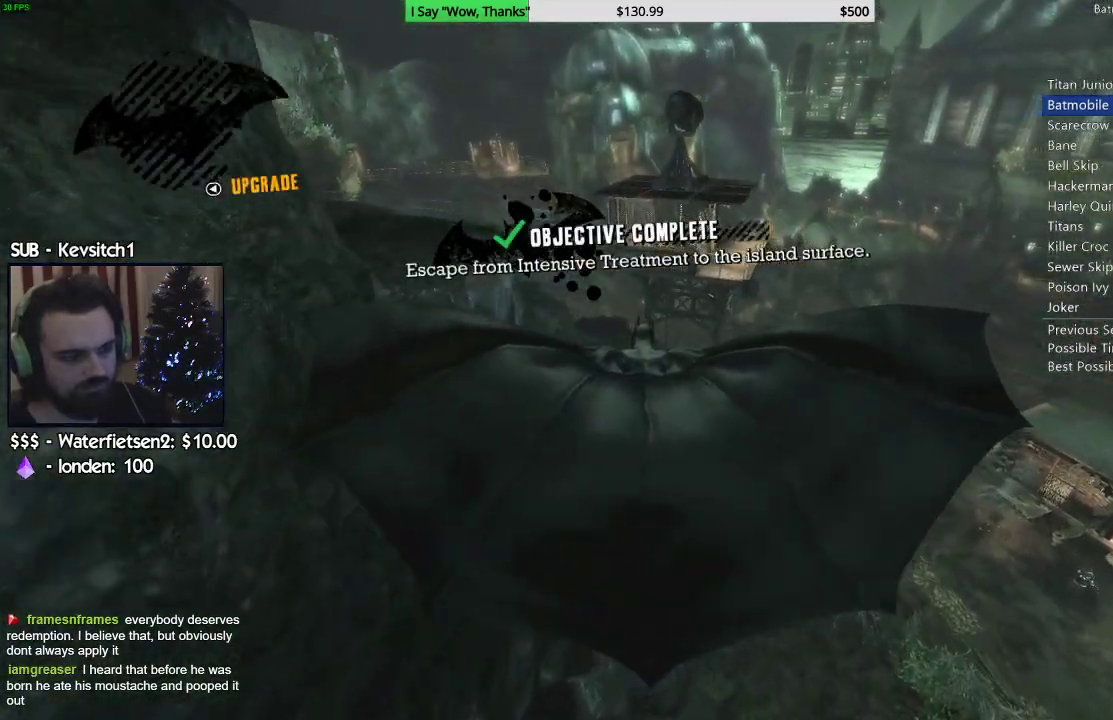
{"buttons": ["CROSS"], "left_stick": "left", "right_stick": "down", "events": [[117, "left_stick", "left"], [217, "right_stick", "down"]]}
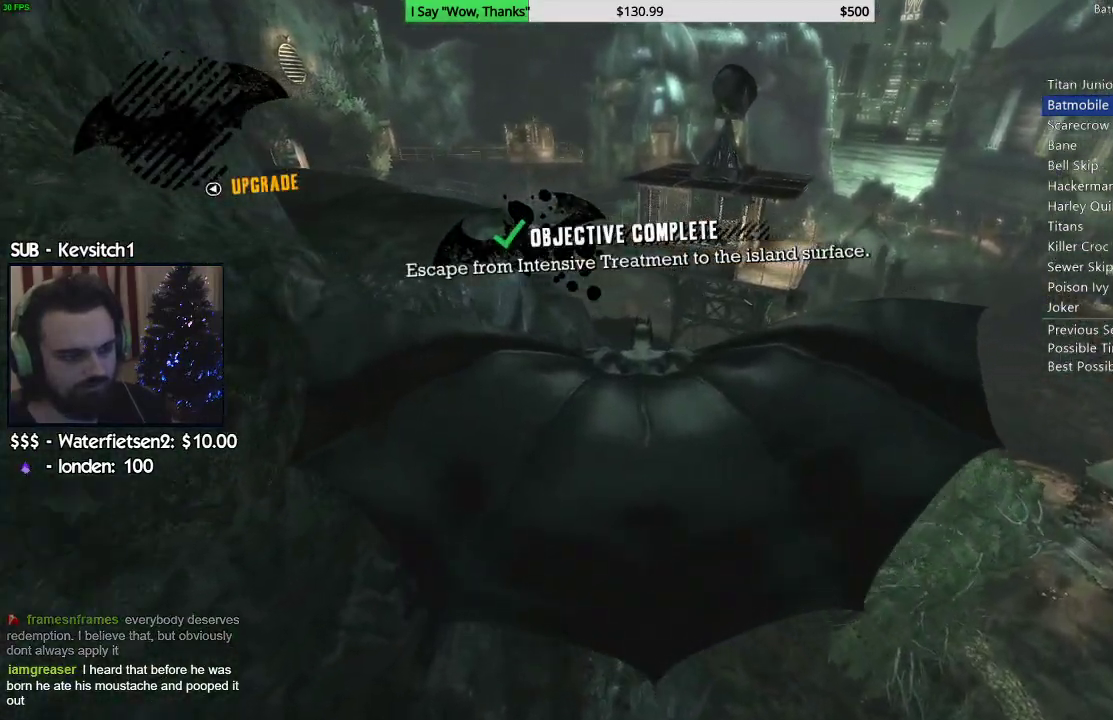
{"buttons": ["CROSS"], "left_stick": "center", "right_stick": "down", "events": [[217, "left_stick", "center"]]}
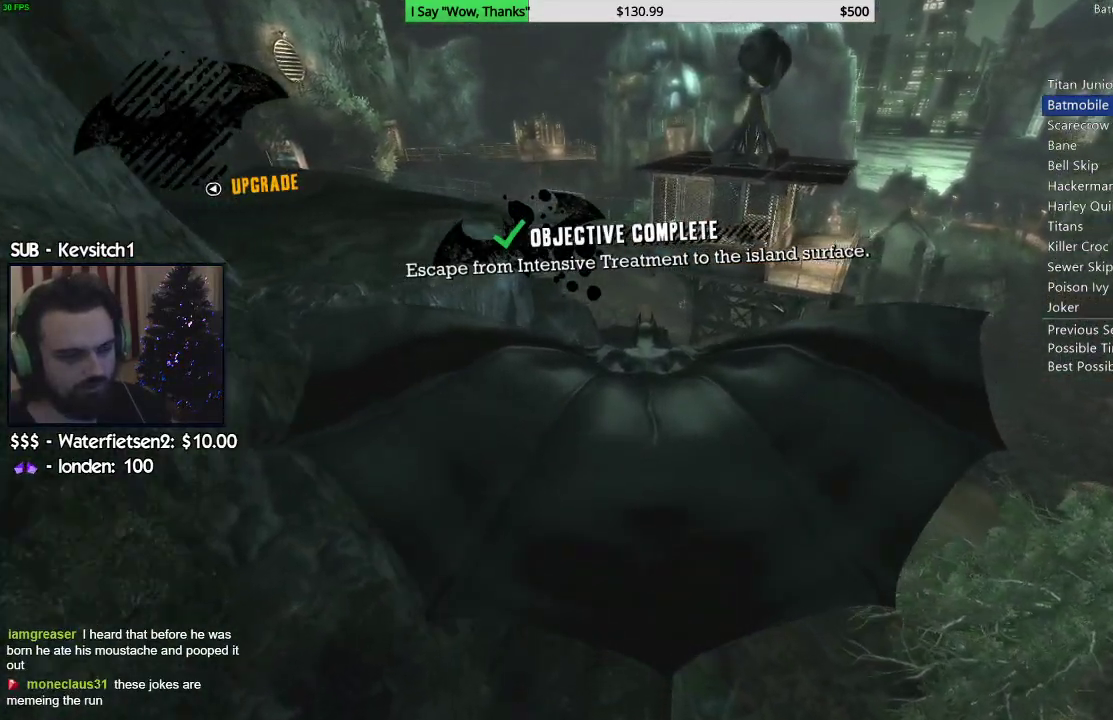
{"buttons": ["CROSS"], "left_stick": "center", "right_stick": "center", "events": [[183, "right_stick", "center"]]}
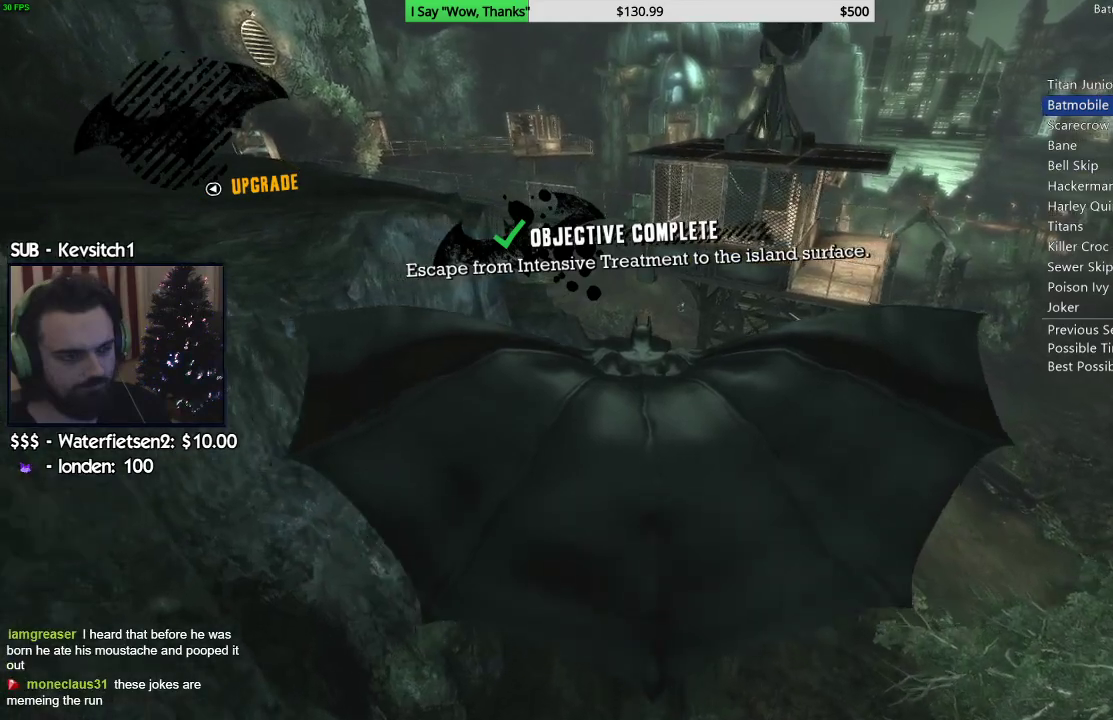
{"buttons": ["CROSS"], "left_stick": "left", "right_stick": "center", "events": [[500, "left_stick", "left"]]}
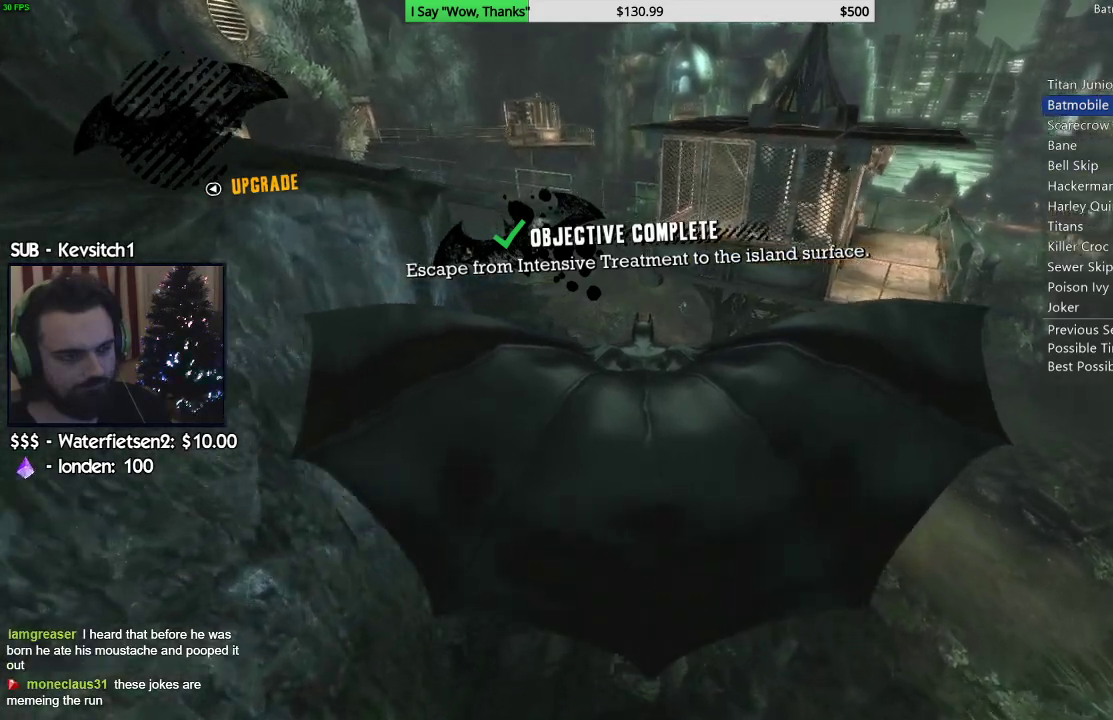
{"buttons": ["CROSS"], "left_stick": "left", "right_stick": "center", "events": []}
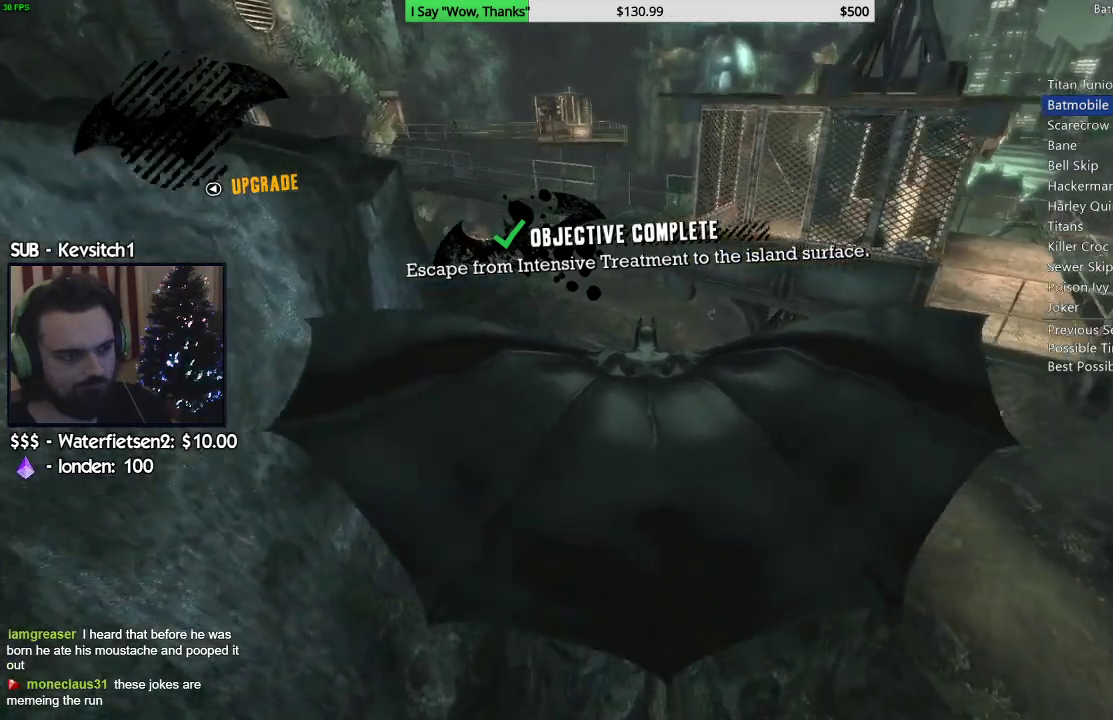
{"buttons": ["CROSS"], "left_stick": "left", "right_stick": "center", "events": []}
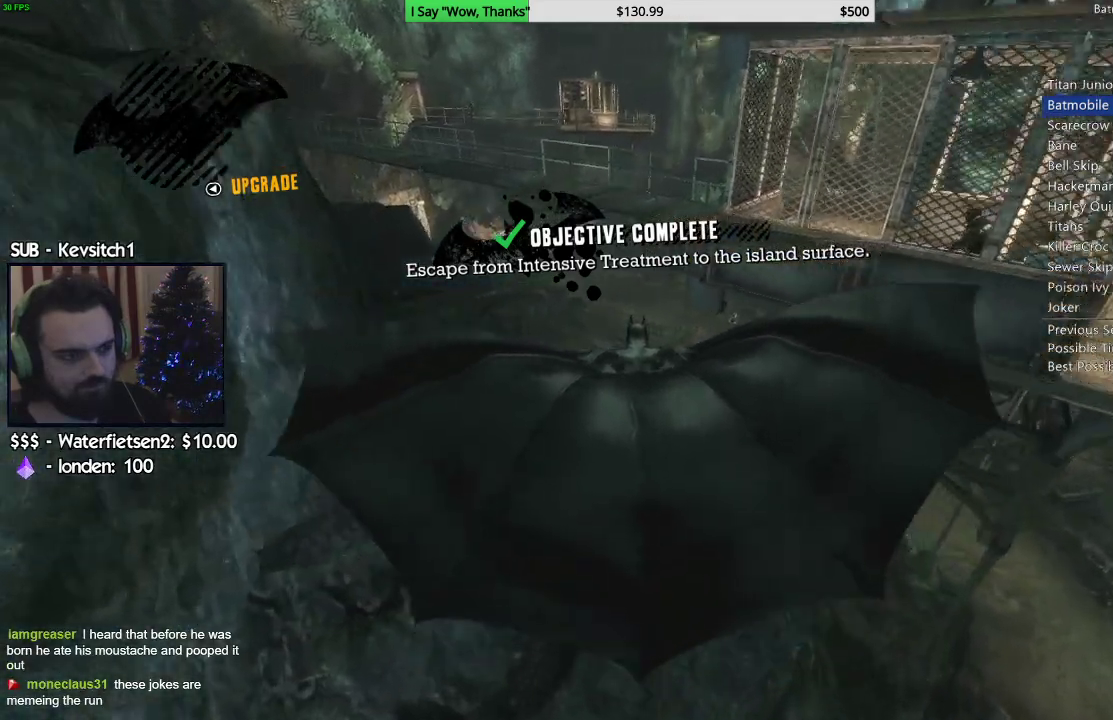
{"buttons": ["CROSS"], "left_stick": "left", "right_stick": "center", "events": []}
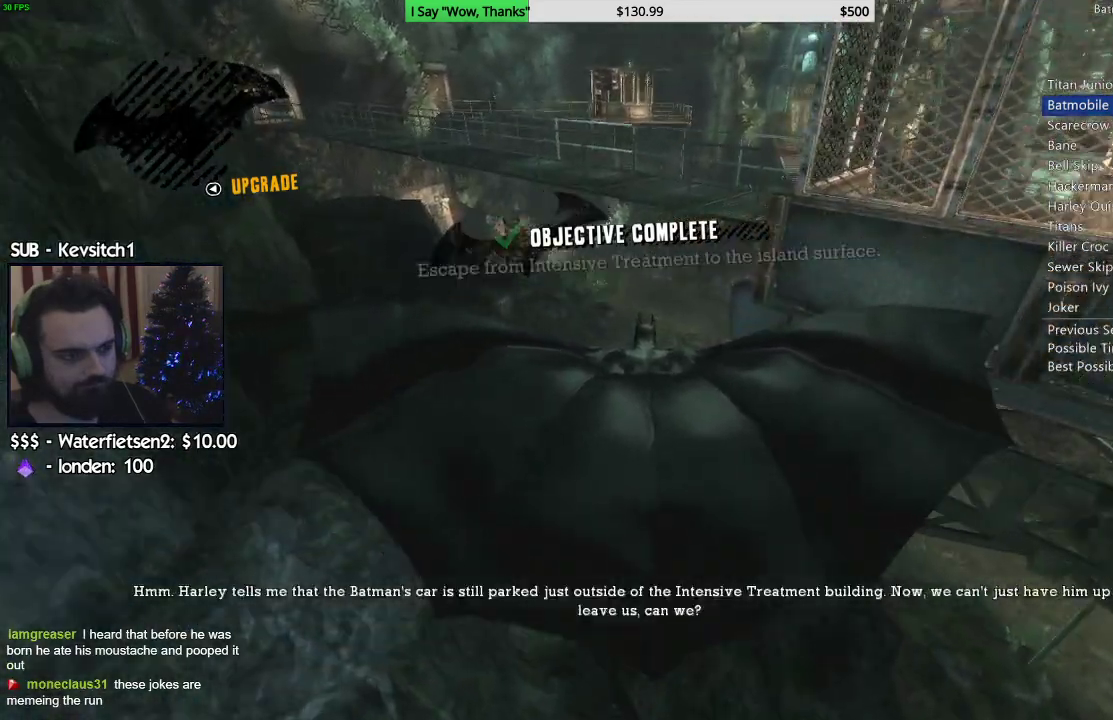
{"buttons": ["CROSS"], "left_stick": "left", "right_stick": "center", "events": [[17, "left_stick", "center"], [417, "left_stick", "left"]]}
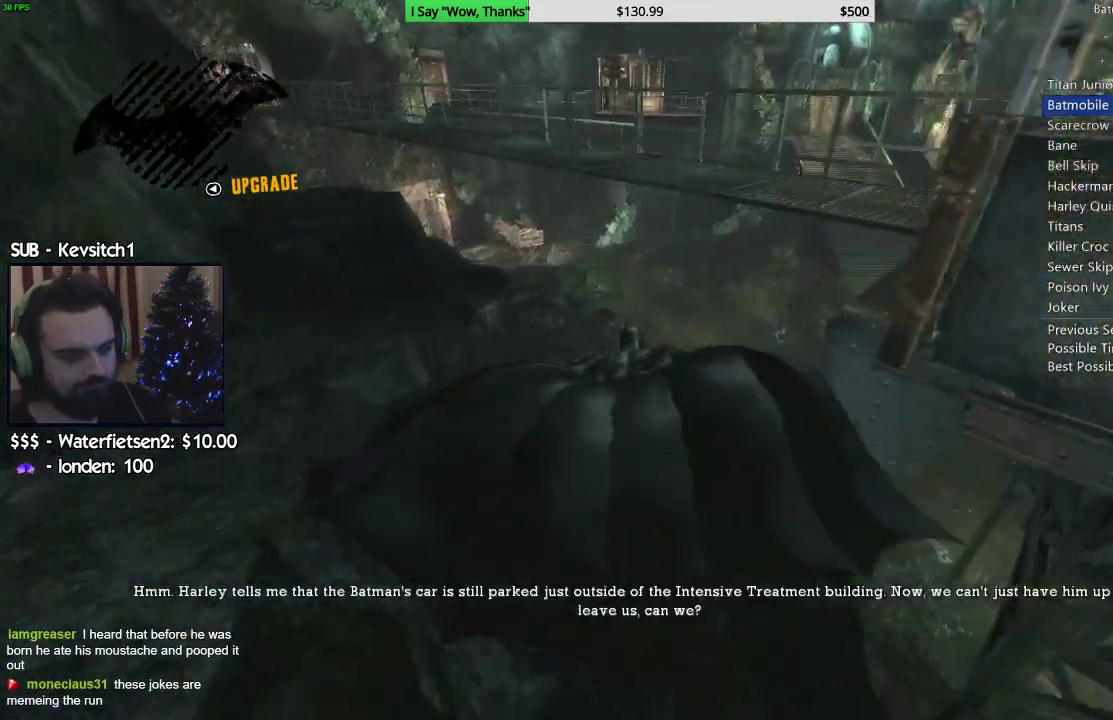
{"buttons": ["CROSS"], "left_stick": "right", "right_stick": "center", "events": [[350, "left_stick", "right"]]}
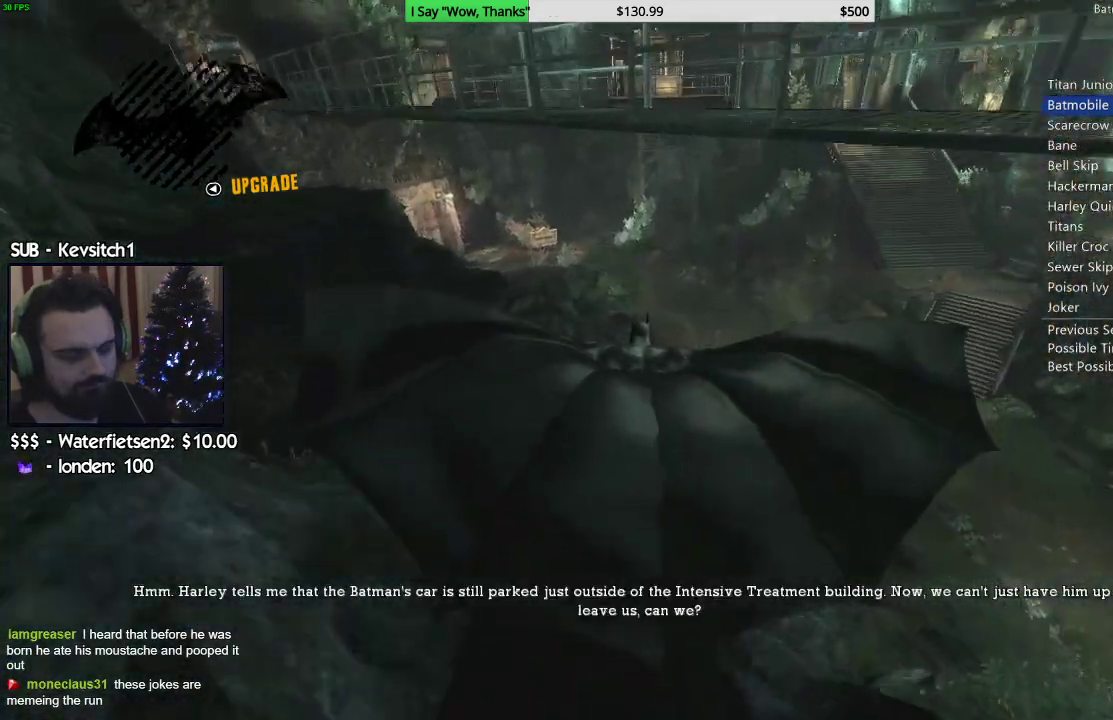
{"buttons": ["CROSS"], "left_stick": "center", "right_stick": "center", "events": [[33, "left_stick", "center"]]}